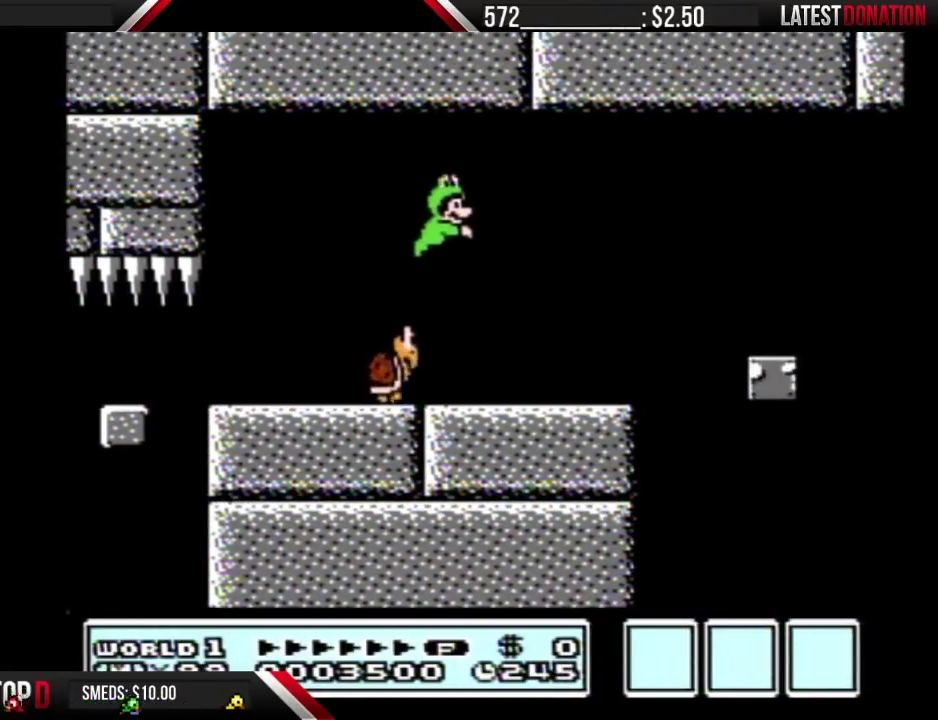
Gameplay with a controller (Nintendo layout); each line is a JSON object with the inputs held at the frame after it. "events" lists button and stick changes between this image and that frame as [ms after this image, input, new state], when the widget could be followed in between. Not read: L3 R3.
{"buttons": ["B", "DPAD_LEFT"], "events": [[67, "DPAD_LEFT", "down"], [150, "DPAD_LEFT", "up"], [383, "DPAD_LEFT", "down"]]}
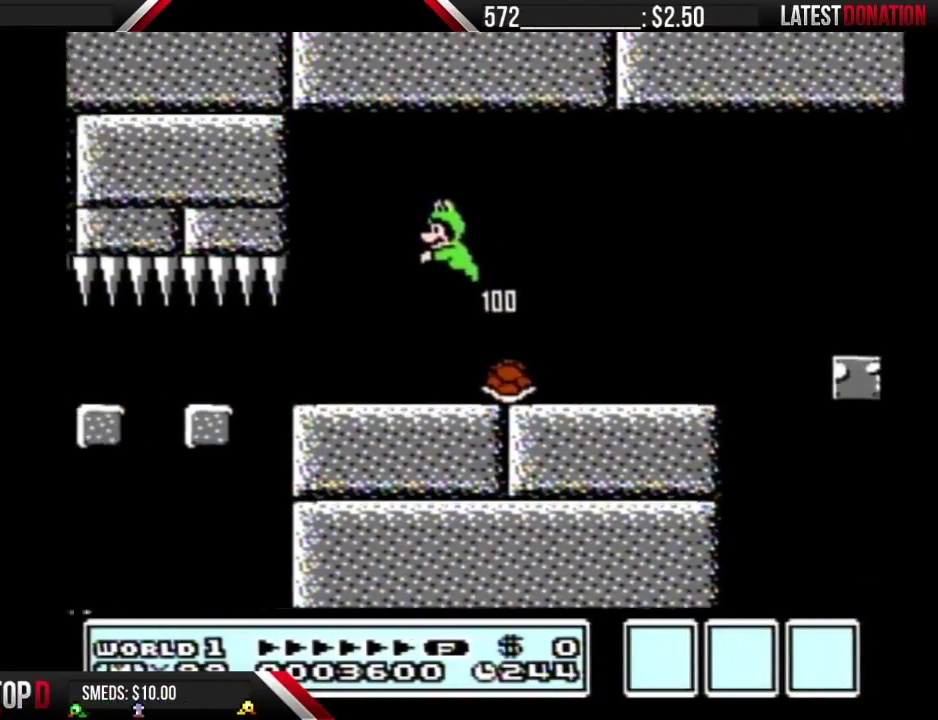
{"buttons": ["B", "DPAD_RIGHT"], "events": [[33, "DPAD_LEFT", "up"], [150, "DPAD_RIGHT", "down"]]}
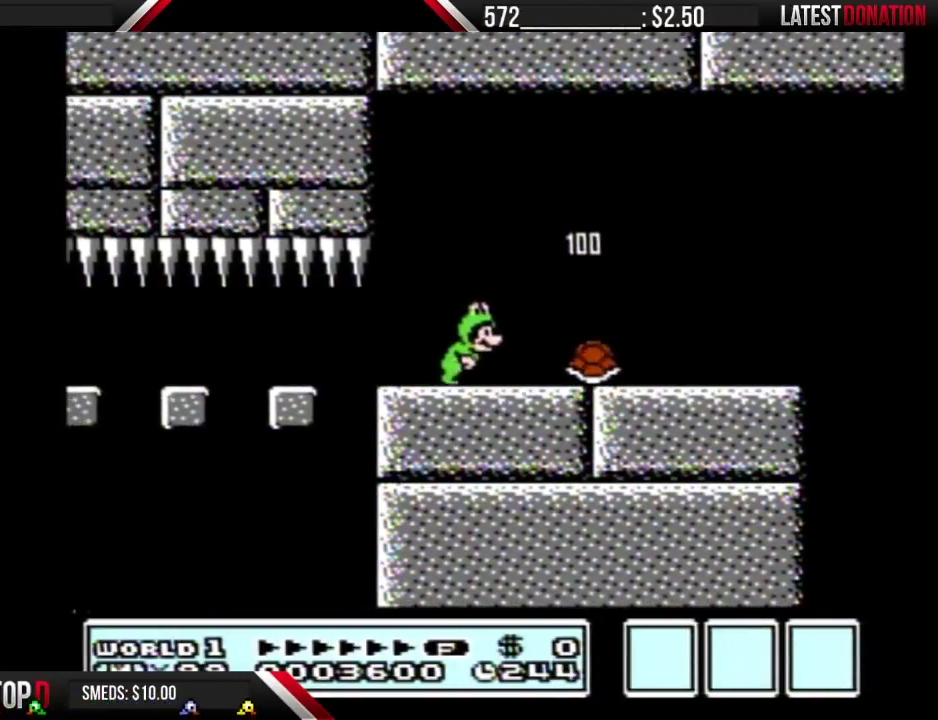
{"buttons": ["B", "DPAD_LEFT"], "events": [[283, "DPAD_RIGHT", "up"], [400, "DPAD_LEFT", "down"]]}
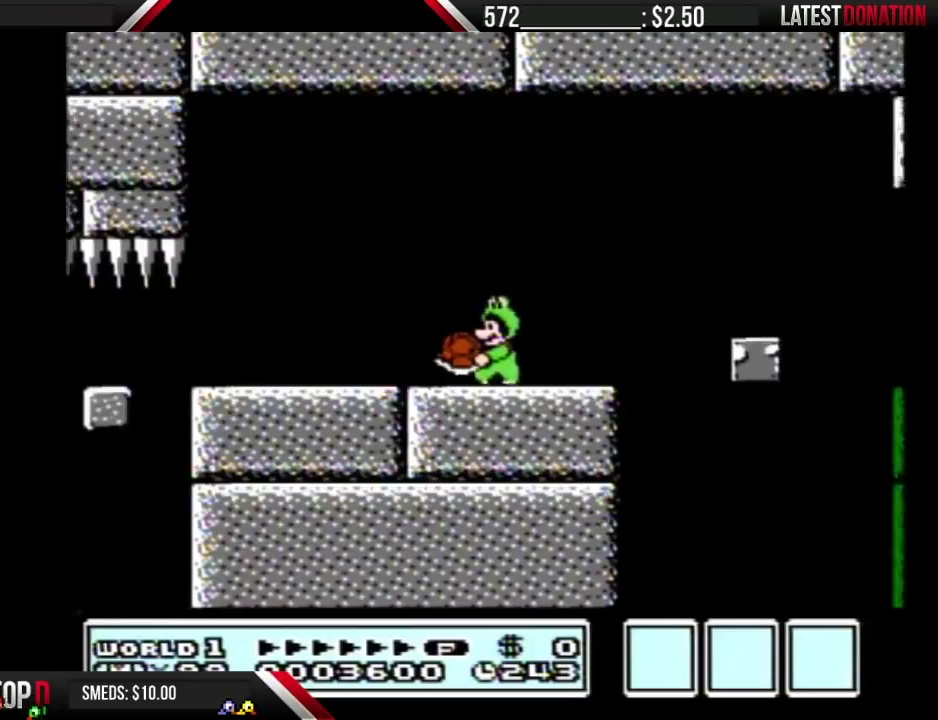
{"buttons": ["B"], "events": [[217, "DPAD_LEFT", "up"]]}
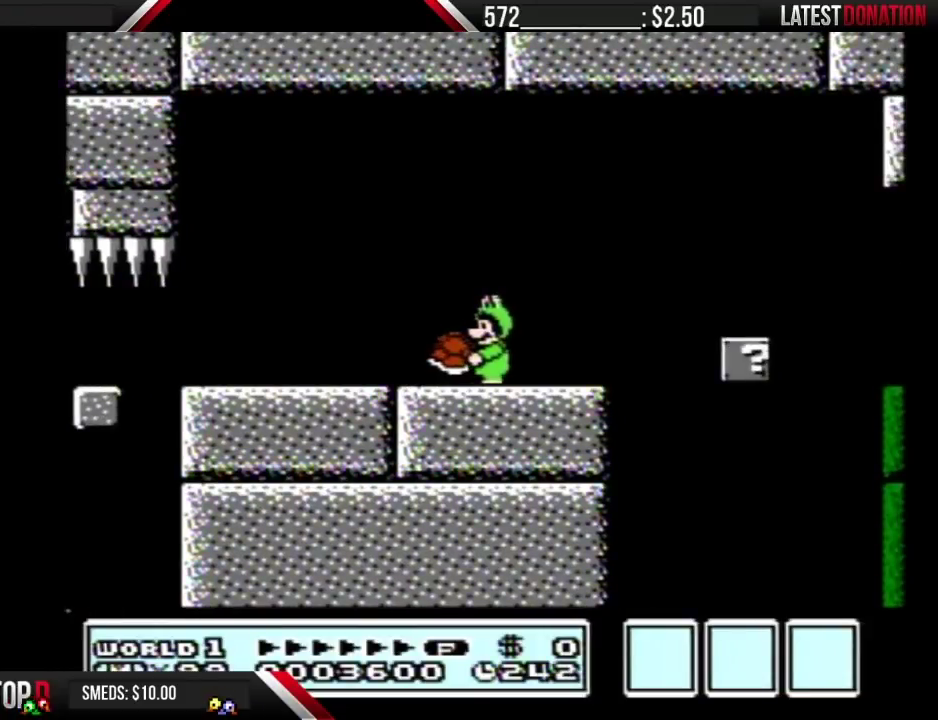
{"buttons": ["B", "DPAD_LEFT"], "events": [[250, "DPAD_RIGHT", "down"], [383, "DPAD_RIGHT", "up"], [500, "DPAD_LEFT", "down"]]}
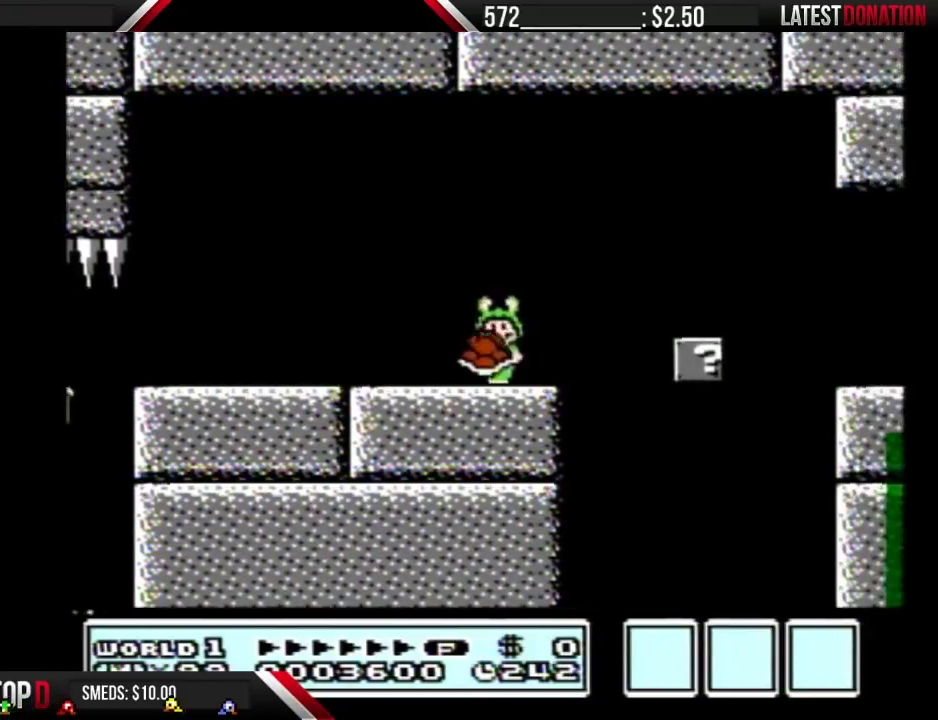
{"buttons": ["B"], "events": [[217, "DPAD_LEFT", "up"]]}
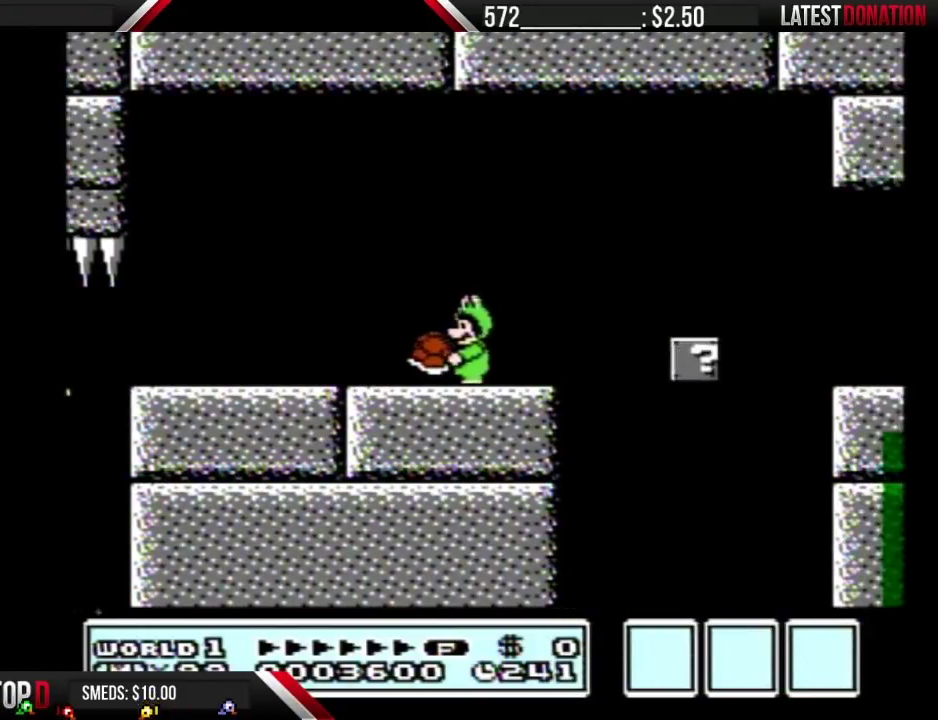
{"buttons": ["B"], "events": [[100, "DPAD_LEFT", "down"], [283, "DPAD_LEFT", "up"], [367, "DPAD_RIGHT", "down"], [500, "DPAD_RIGHT", "up"]]}
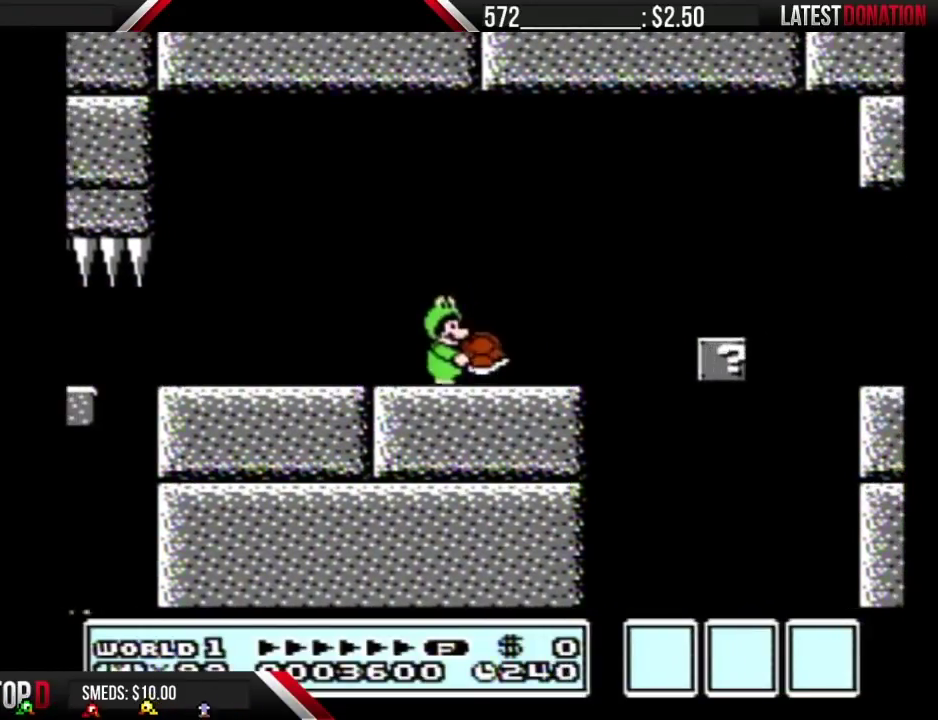
{"buttons": ["B"], "events": [[383, "DPAD_RIGHT", "down"], [500, "DPAD_RIGHT", "up"]]}
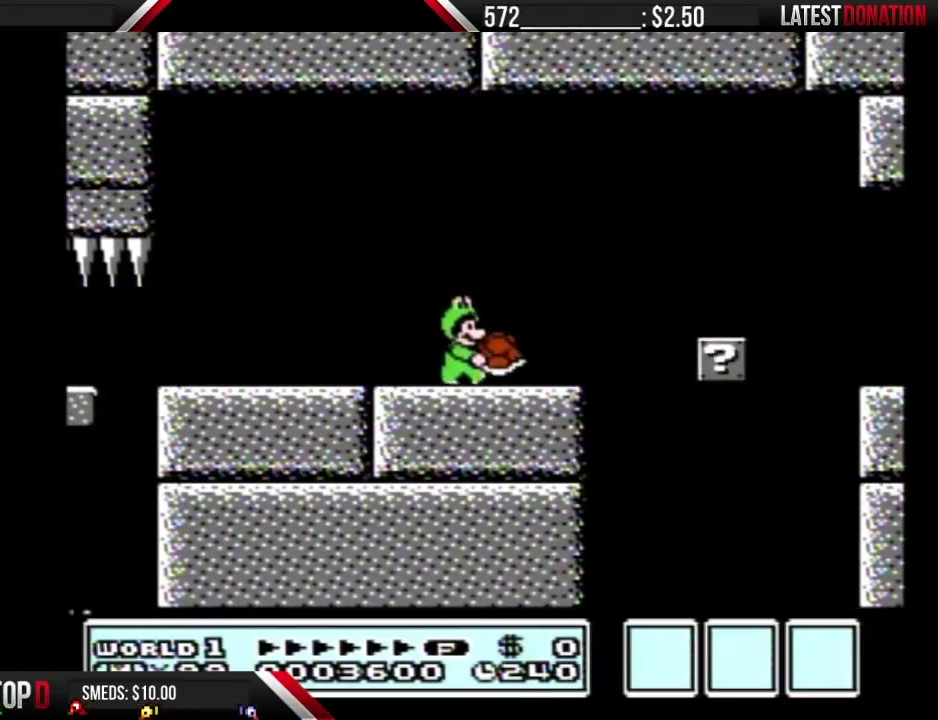
{"buttons": ["A", "B"], "events": [[467, "A", "down"]]}
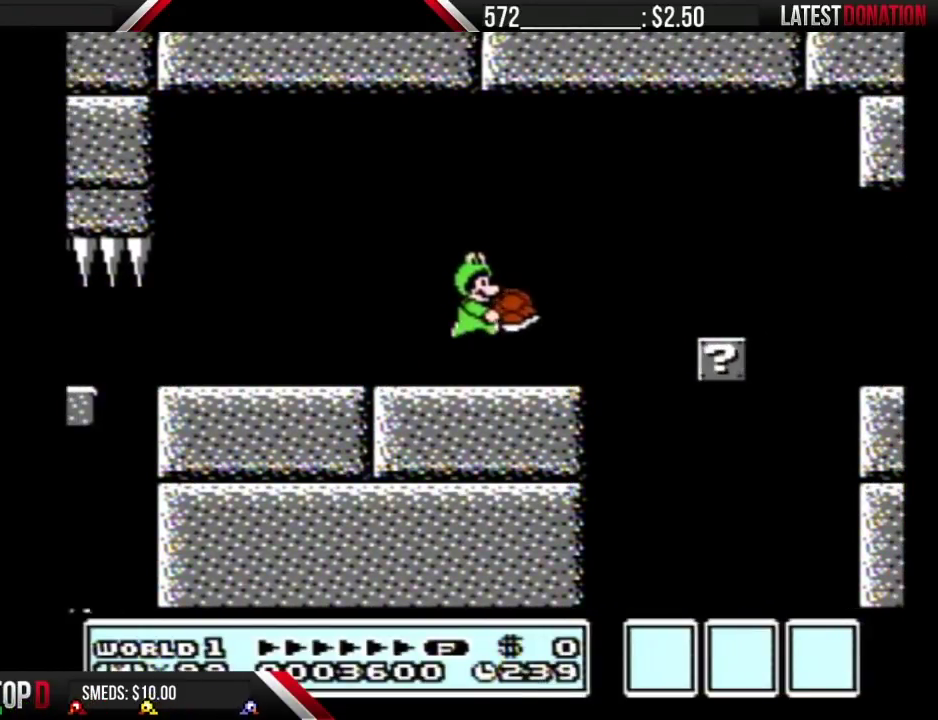
{"buttons": ["A", "B", "DPAD_LEFT"], "events": [[100, "B", "up"], [183, "B", "down"], [350, "DPAD_LEFT", "down"]]}
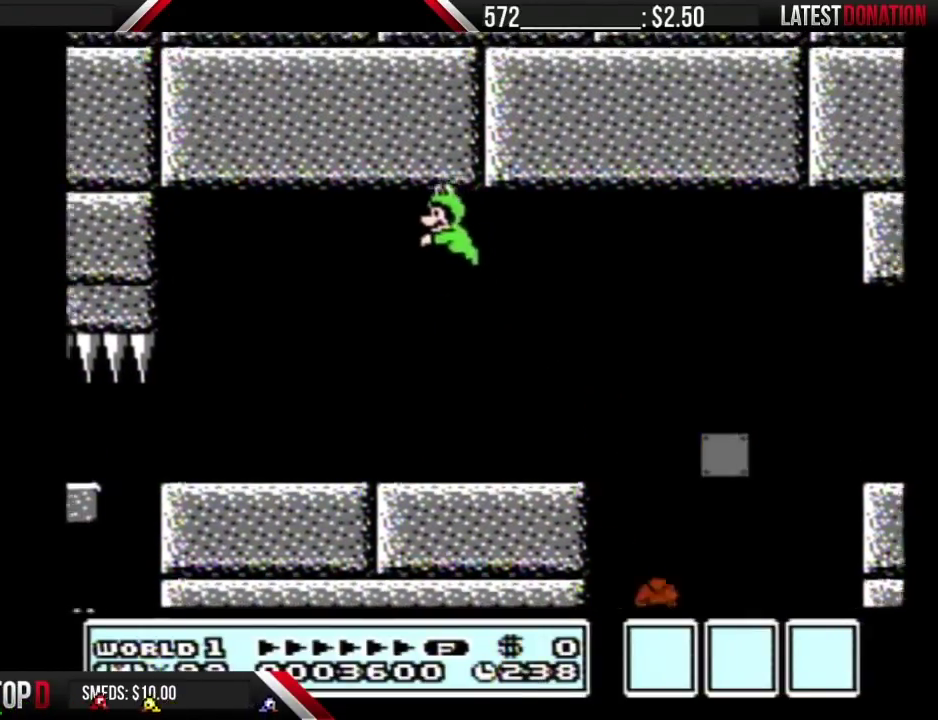
{"buttons": ["B"], "events": [[67, "DPAD_LEFT", "up"], [133, "A", "up"], [150, "DPAD_RIGHT", "down"], [383, "DPAD_RIGHT", "up"]]}
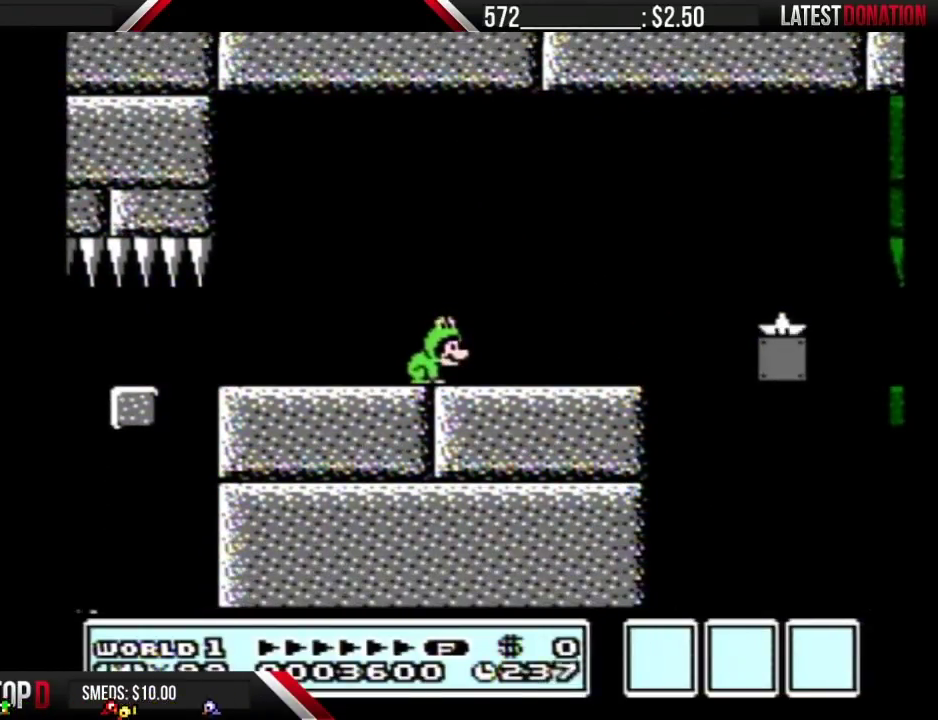
{"buttons": ["B"], "events": [[133, "DPAD_RIGHT", "down"], [400, "DPAD_RIGHT", "up"]]}
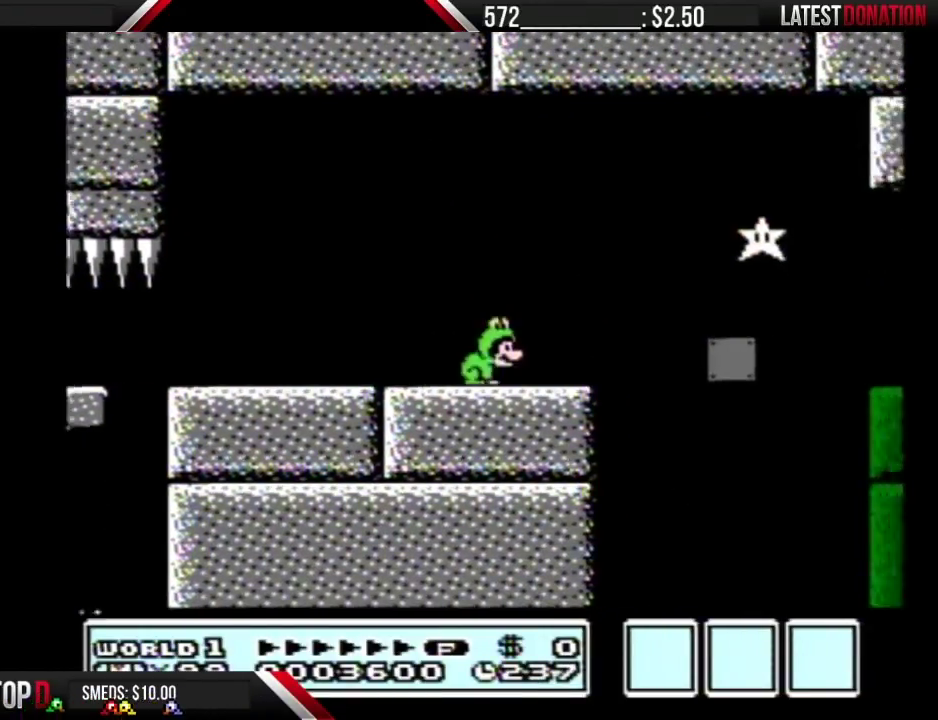
{"buttons": ["B", "DPAD_RIGHT"], "events": [[117, "DPAD_LEFT", "down"], [283, "DPAD_LEFT", "up"], [433, "DPAD_RIGHT", "down"]]}
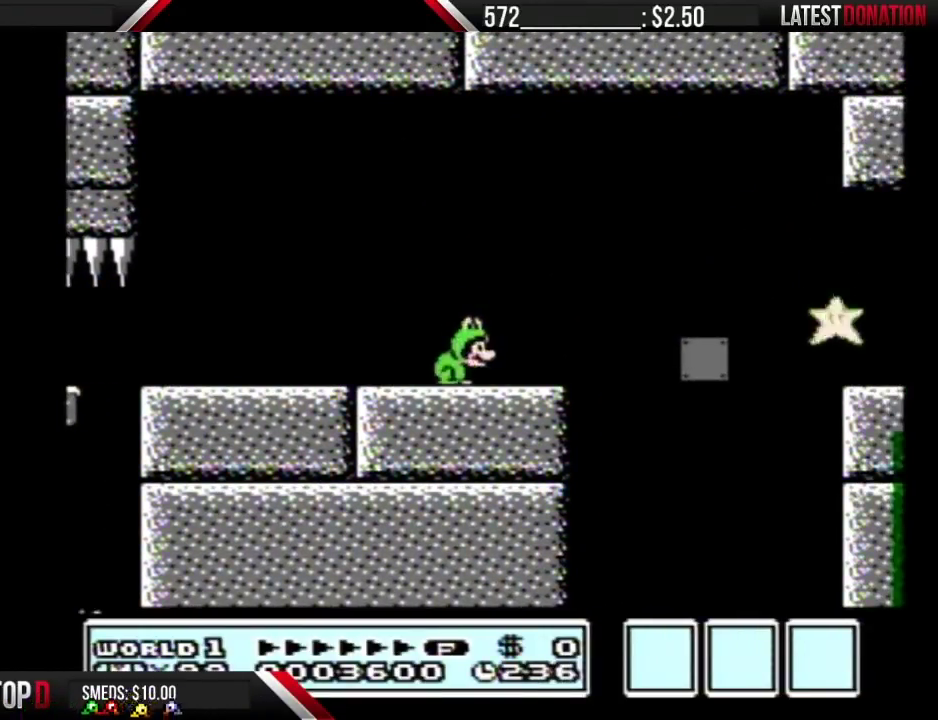
{"buttons": ["B"], "events": [[83, "DPAD_RIGHT", "up"]]}
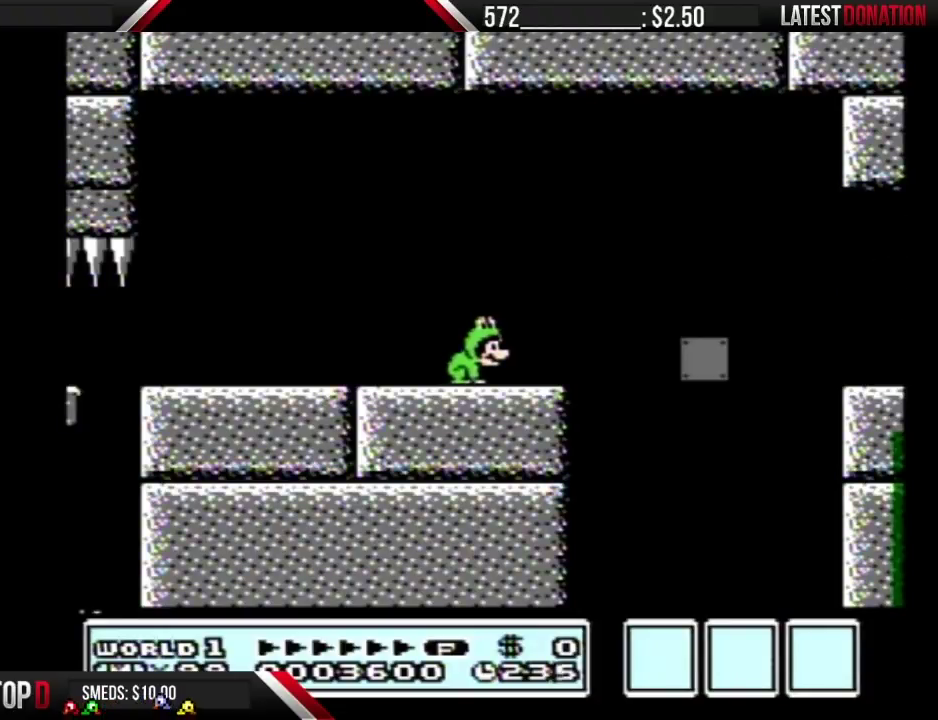
{"buttons": ["B"], "events": [[33, "DPAD_RIGHT", "down"], [150, "A", "down"], [350, "A", "up"], [350, "DPAD_RIGHT", "up"]]}
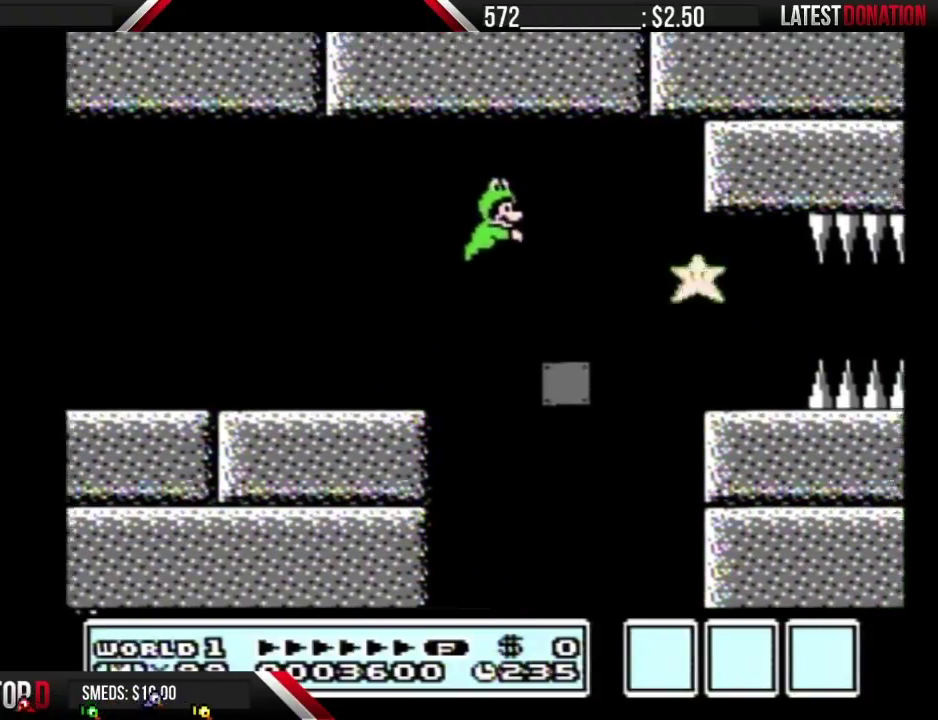
{"buttons": ["B"], "events": [[67, "DPAD_LEFT", "down"], [300, "DPAD_LEFT", "up"]]}
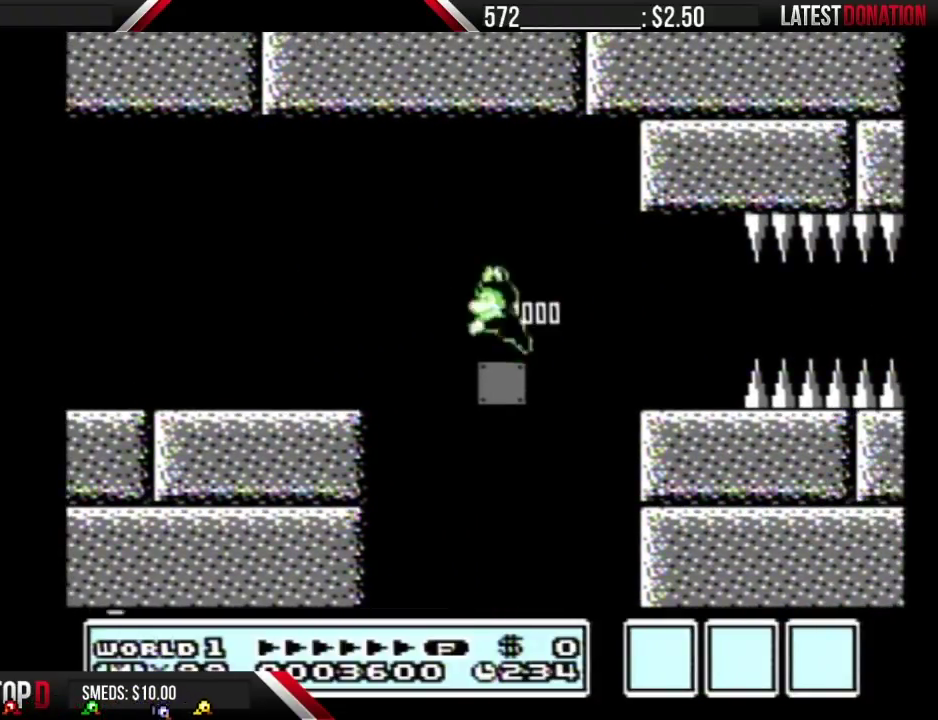
{"buttons": ["B"], "events": []}
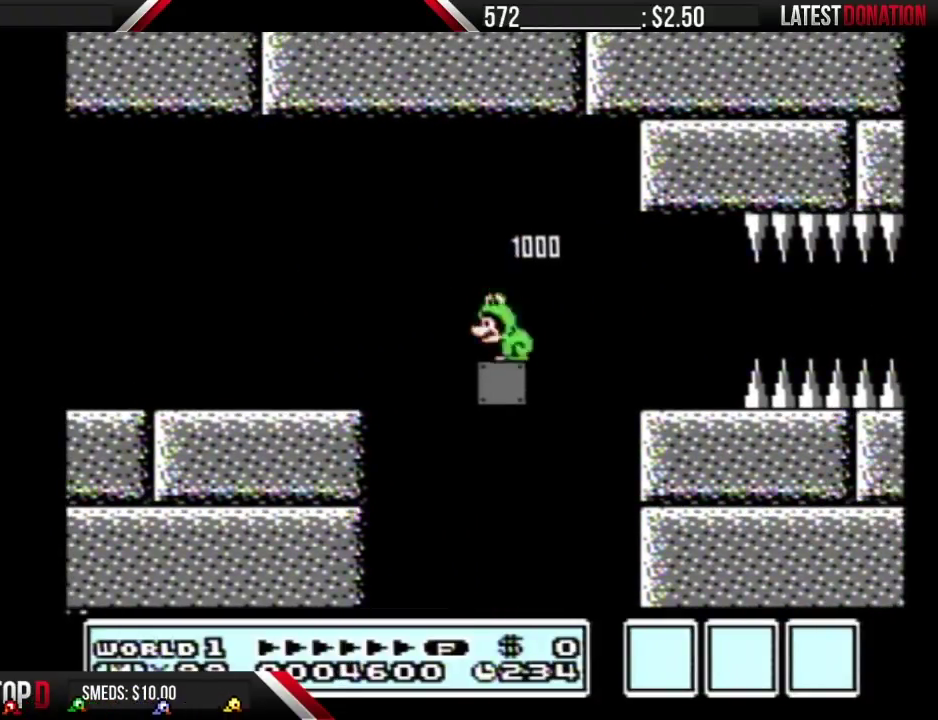
{"buttons": ["B"], "events": []}
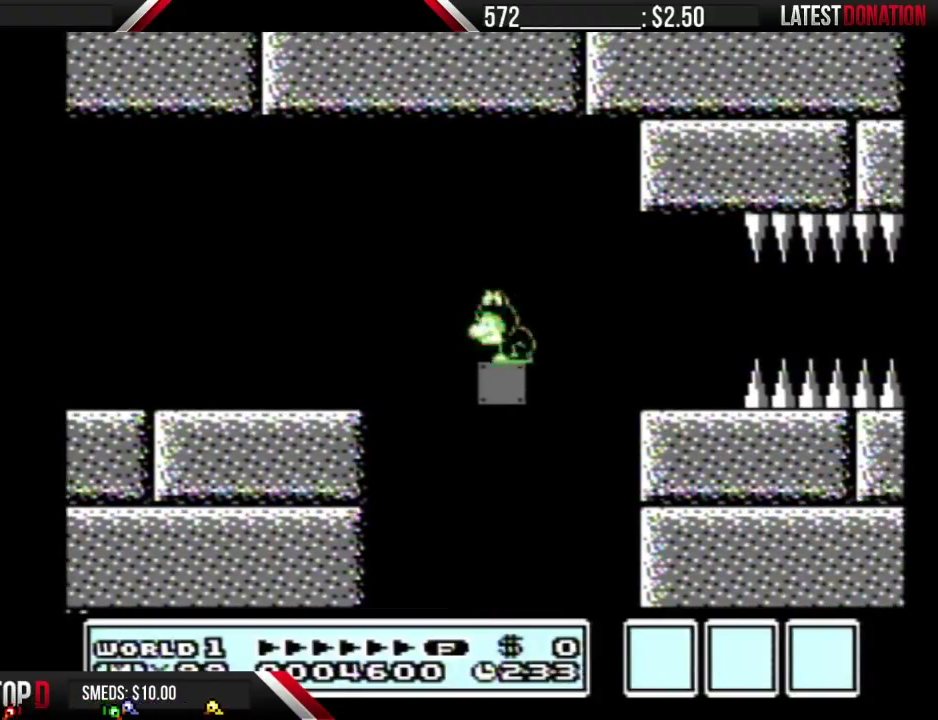
{"buttons": [], "events": [[283, "B", "up"]]}
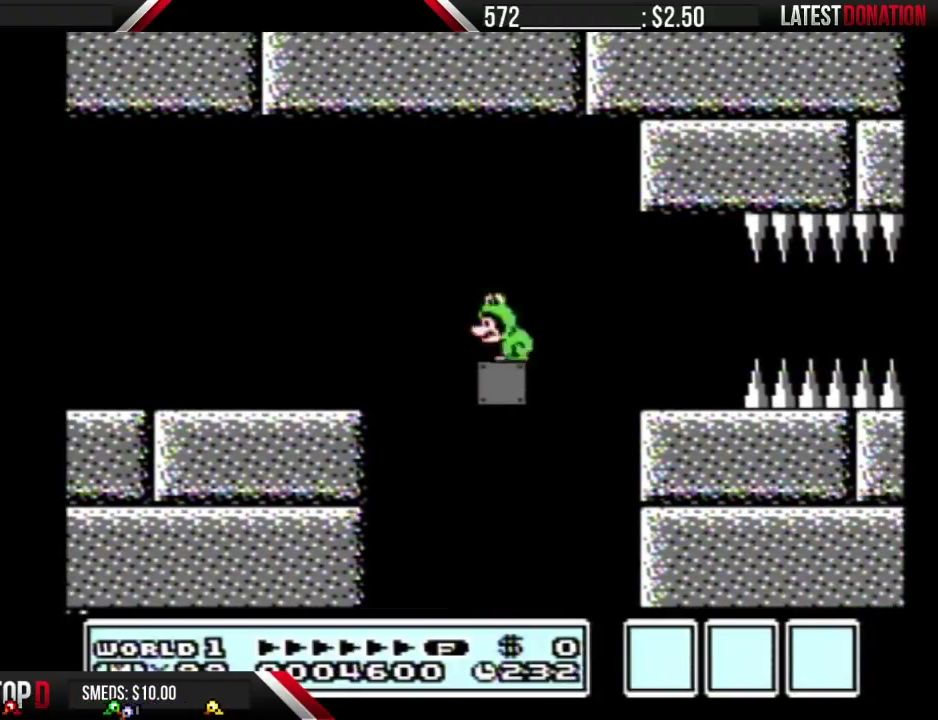
{"buttons": ["B"], "events": [[400, "B", "down"]]}
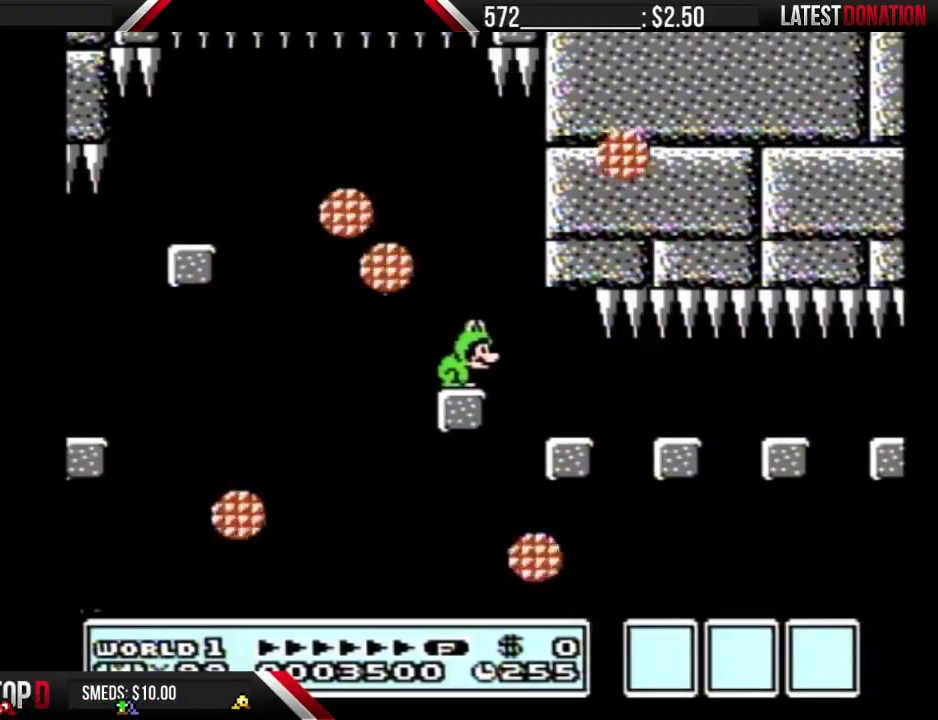
{"buttons": ["B"], "events": []}
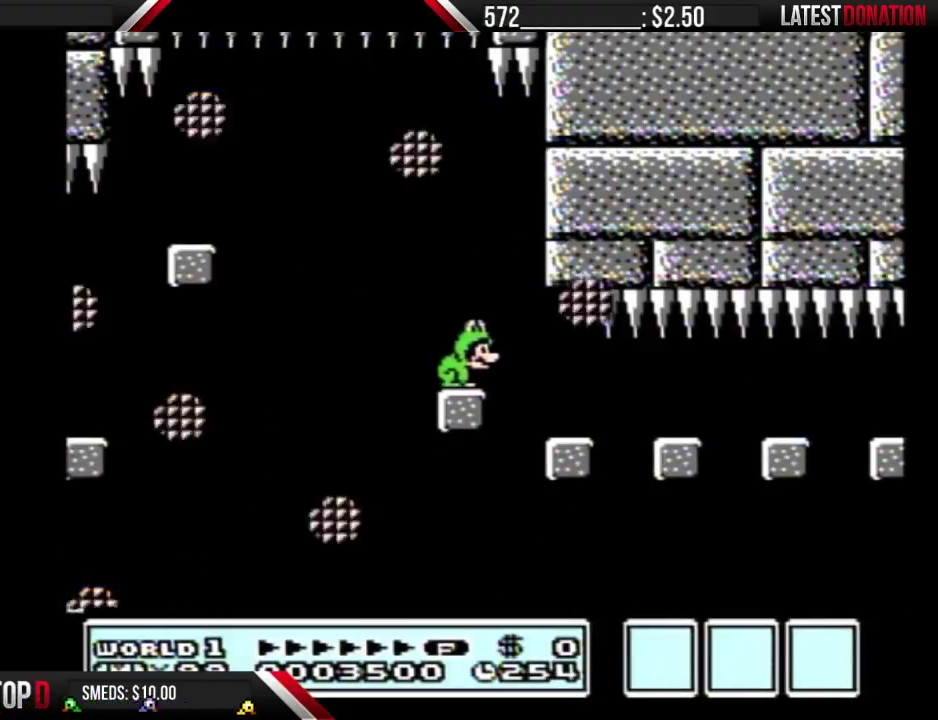
{"buttons": ["B"], "events": []}
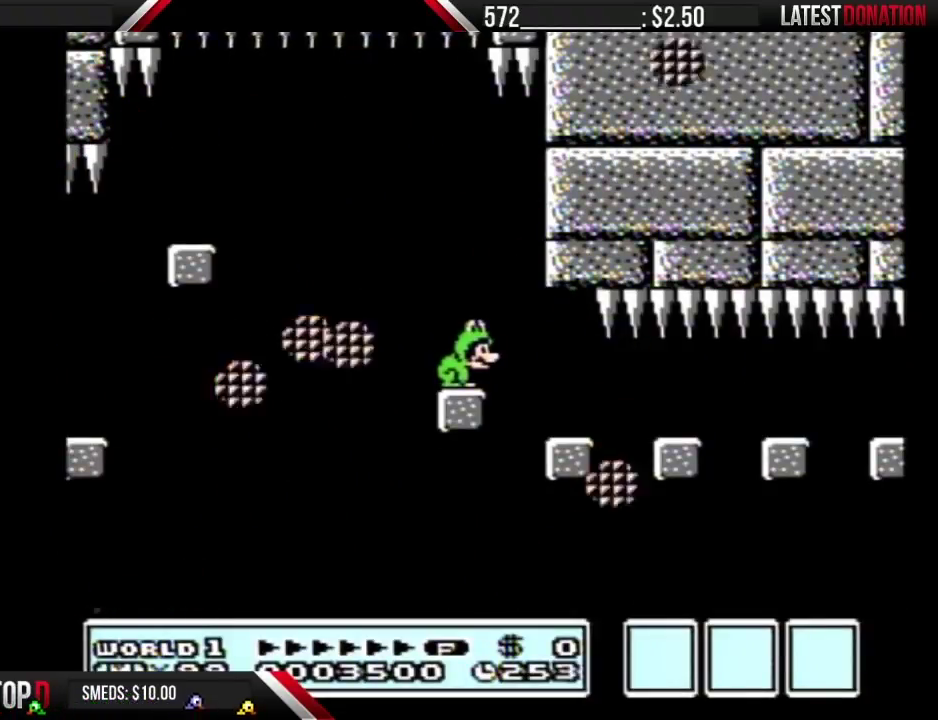
{"buttons": ["B", "DPAD_RIGHT"], "events": [[433, "DPAD_RIGHT", "down"]]}
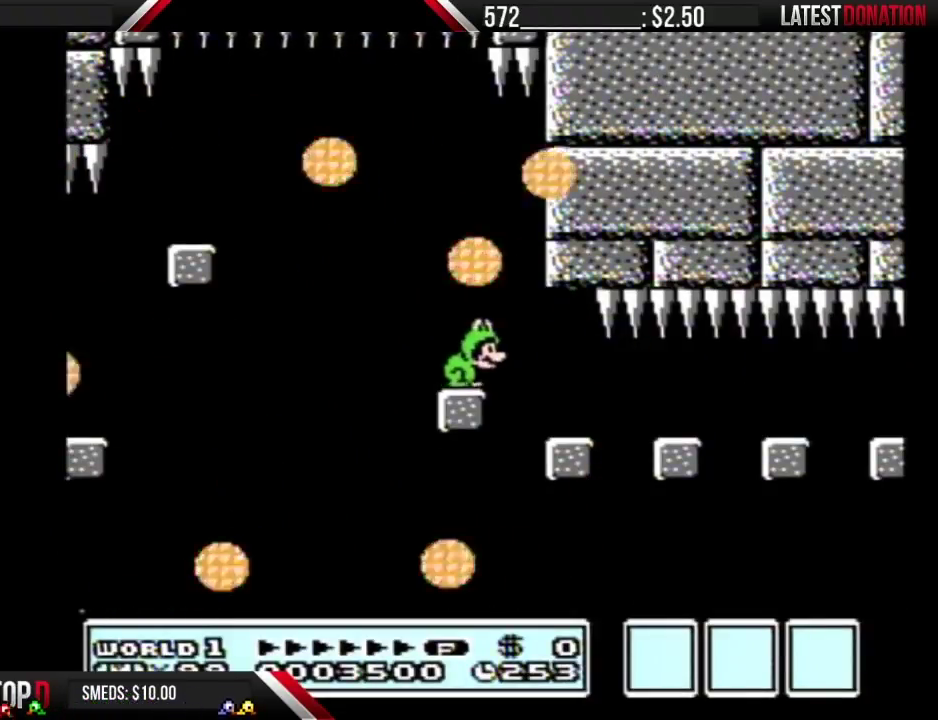
{"buttons": ["B", "DPAD_RIGHT"], "events": [[33, "DPAD_RIGHT", "up"], [467, "DPAD_RIGHT", "down"]]}
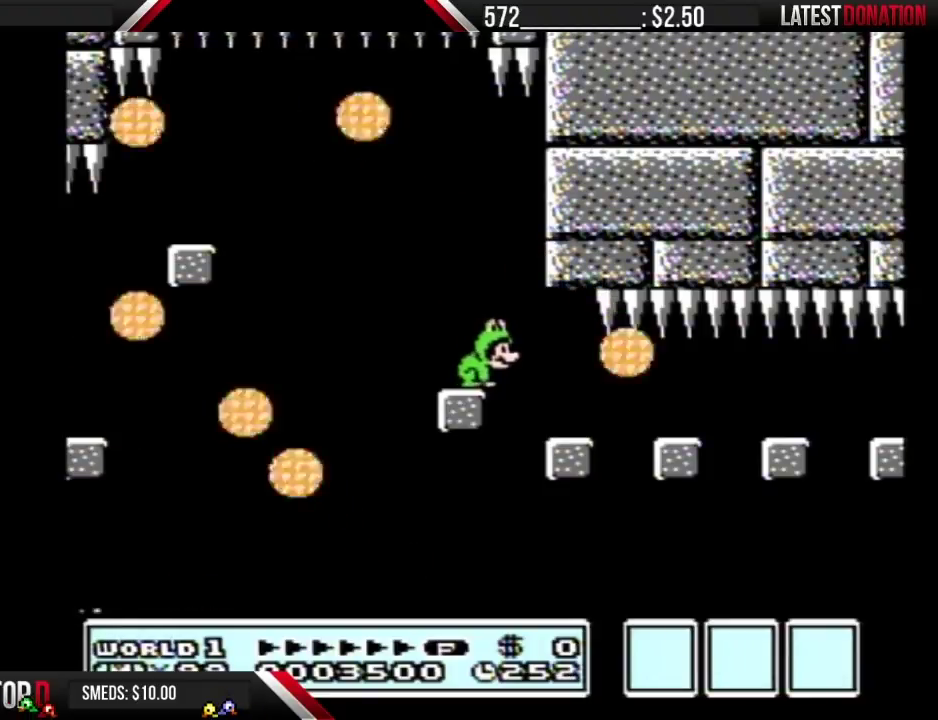
{"buttons": ["B", "DPAD_RIGHT"]}
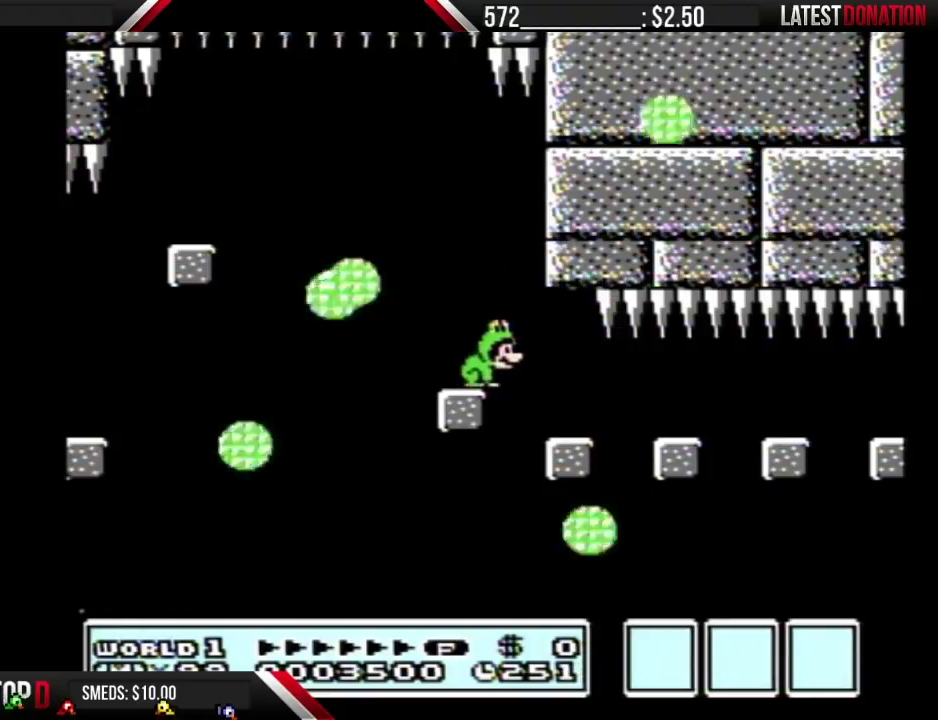
{"buttons": ["B"]}
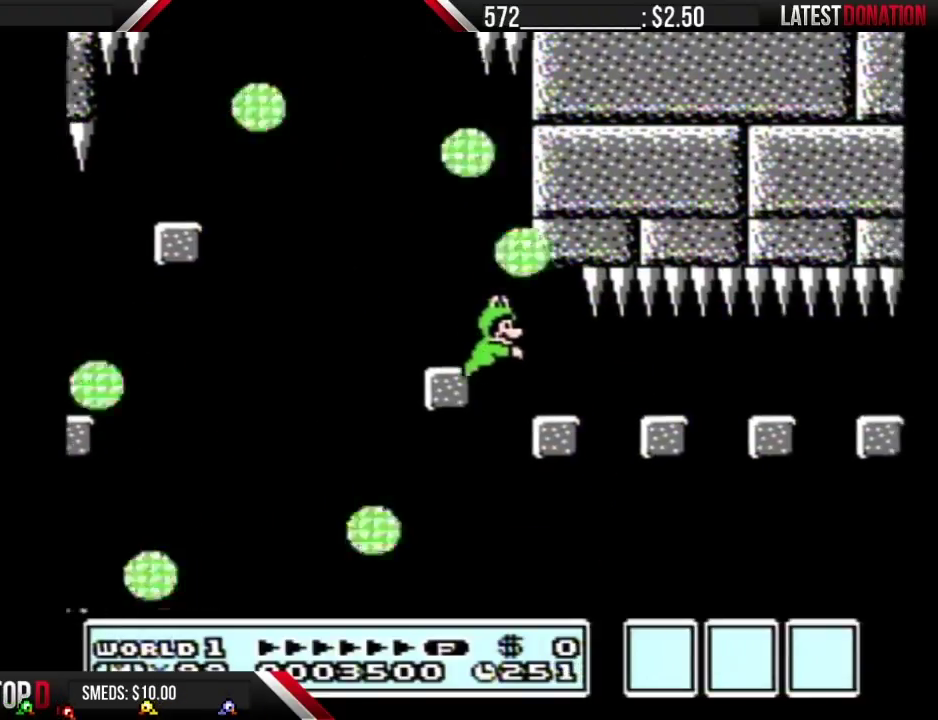
{"buttons": [], "events": [[433, "B", "up"]]}
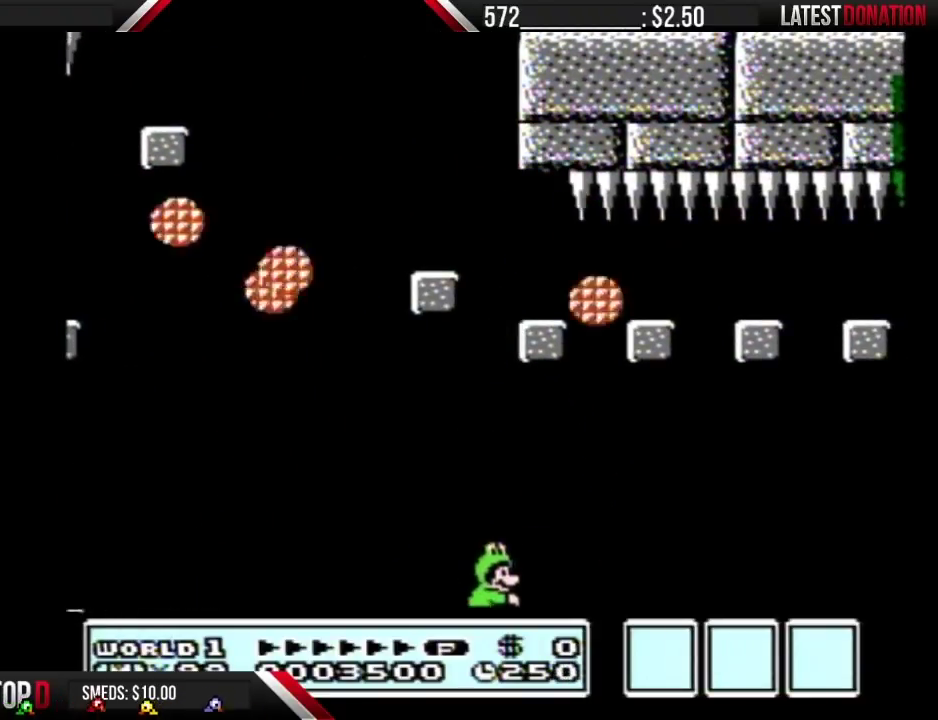
{"buttons": ["B"], "events": [[433, "B", "down"]]}
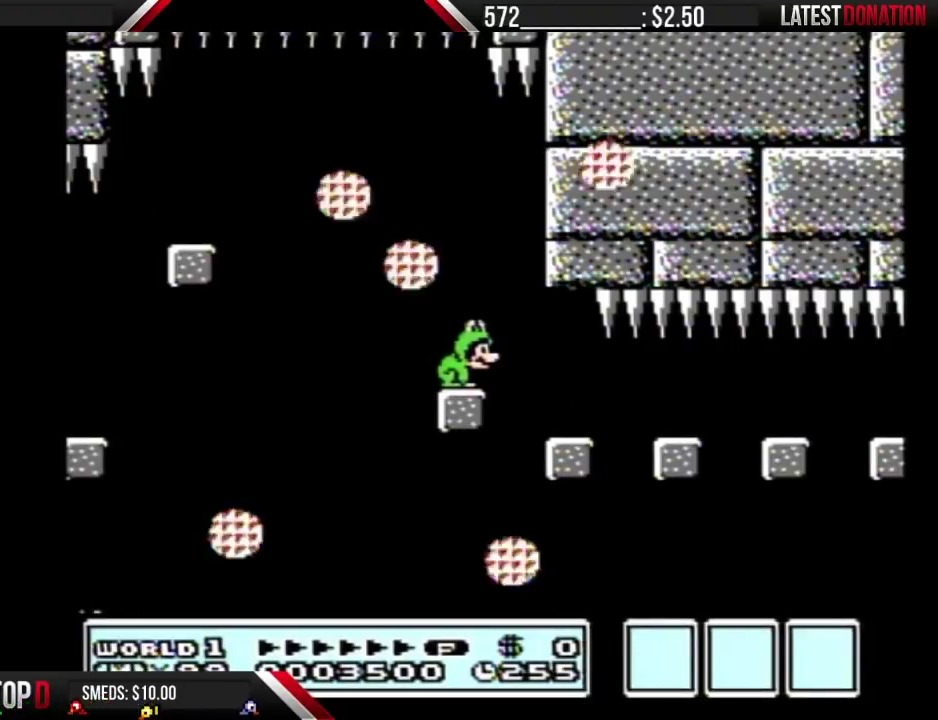
{"buttons": ["B"], "events": [[167, "DPAD_RIGHT", "down"], [250, "DPAD_RIGHT", "up"]]}